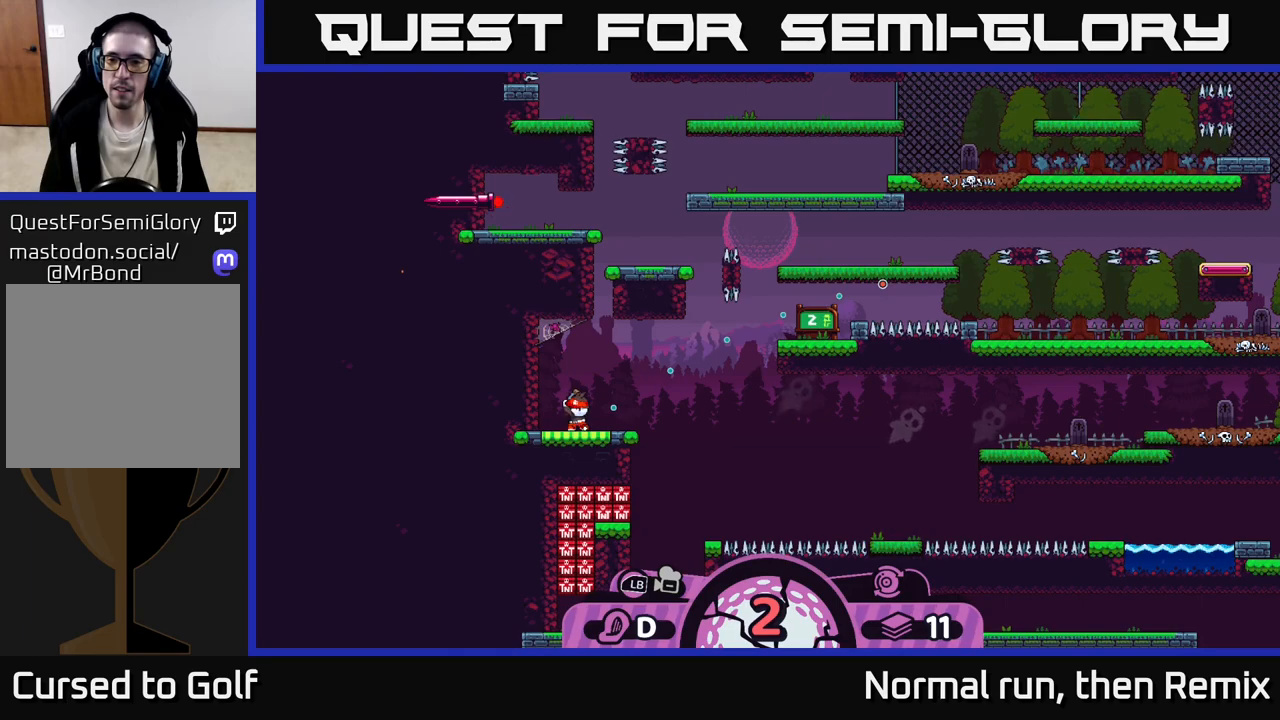
Gameplay with a controller (Xbox layout); each line is a JSON object with the inputs held at the frame after it. "events" lists button and stick changes between this image and that frame as [ms after this image, input, new state], when the widget could be followed in between.
{"buttons": [], "left_stick": "center", "right_stick": "center", "events": []}
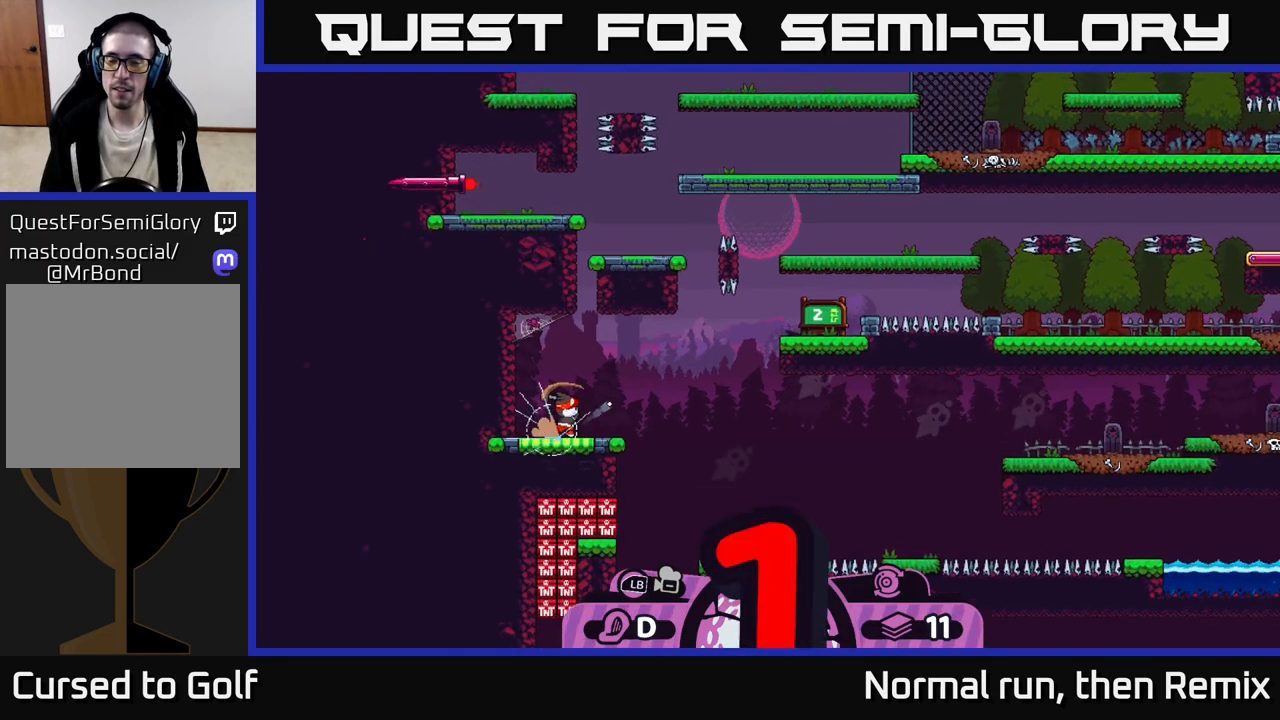
{"buttons": [], "left_stick": "center", "right_stick": "center", "events": []}
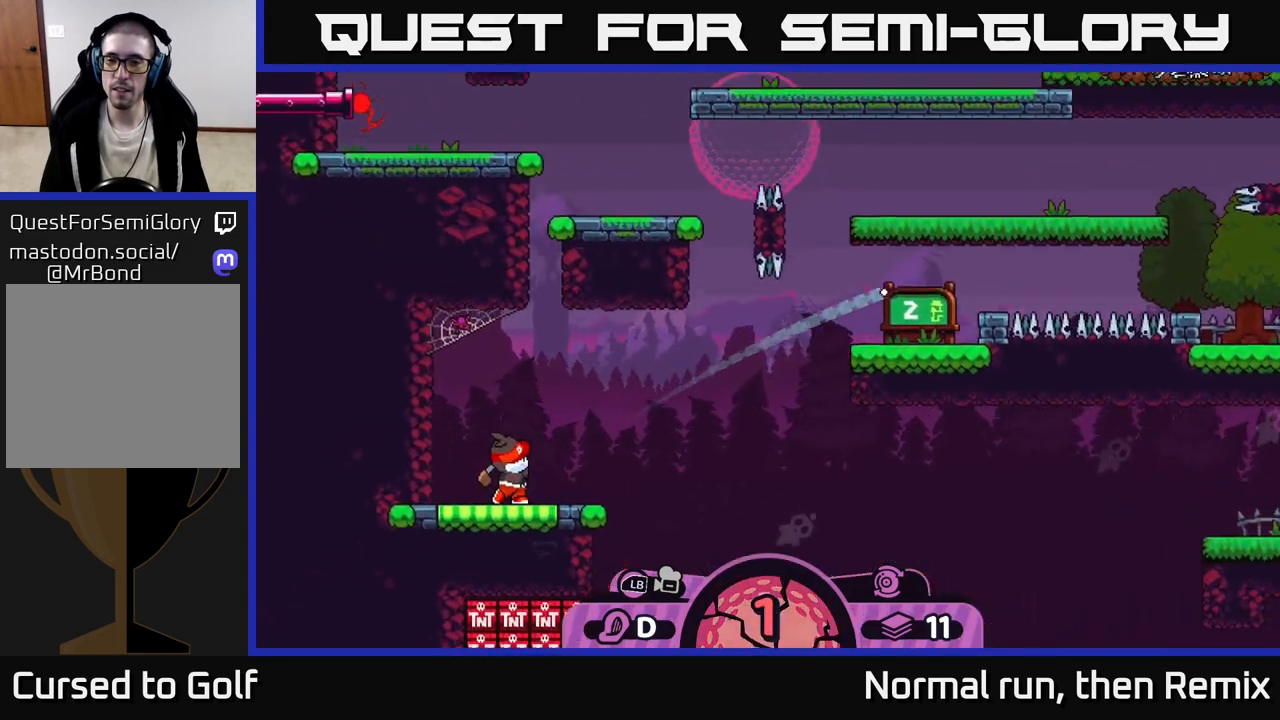
{"buttons": [], "left_stick": "center", "right_stick": "center", "events": []}
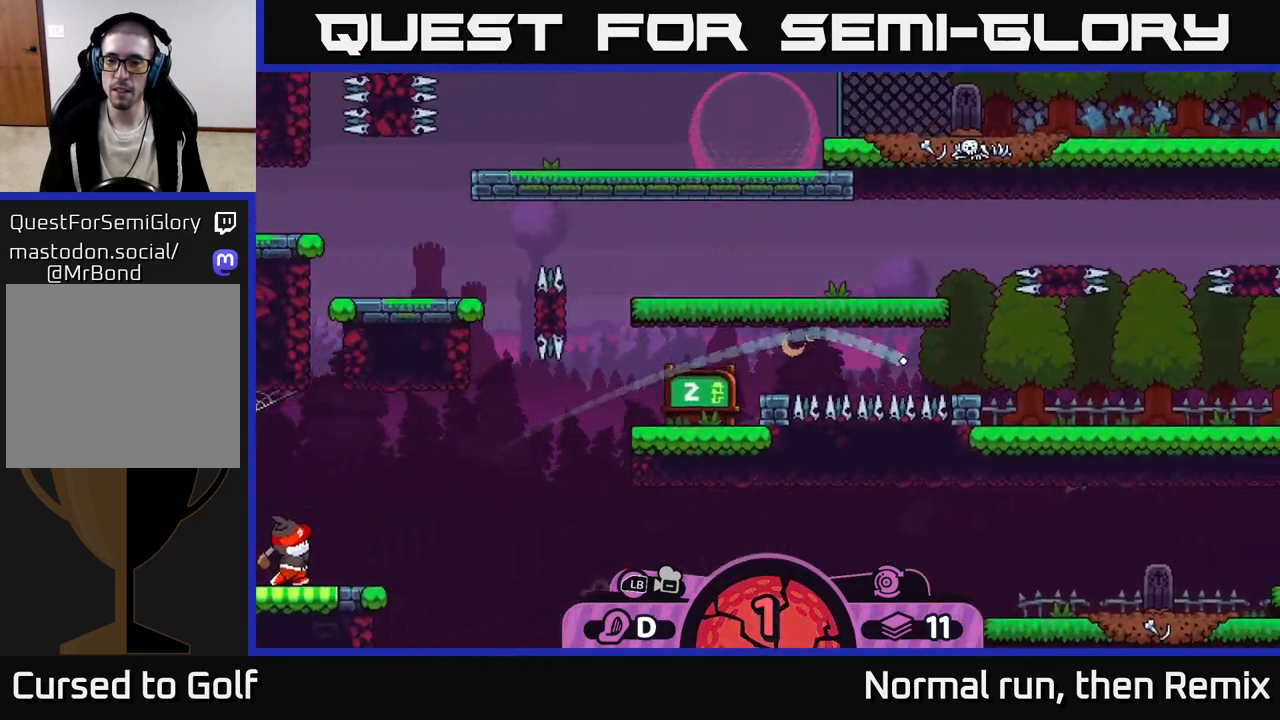
{"buttons": [], "left_stick": "left", "right_stick": "center", "events": [[367, "left_stick", "left"]]}
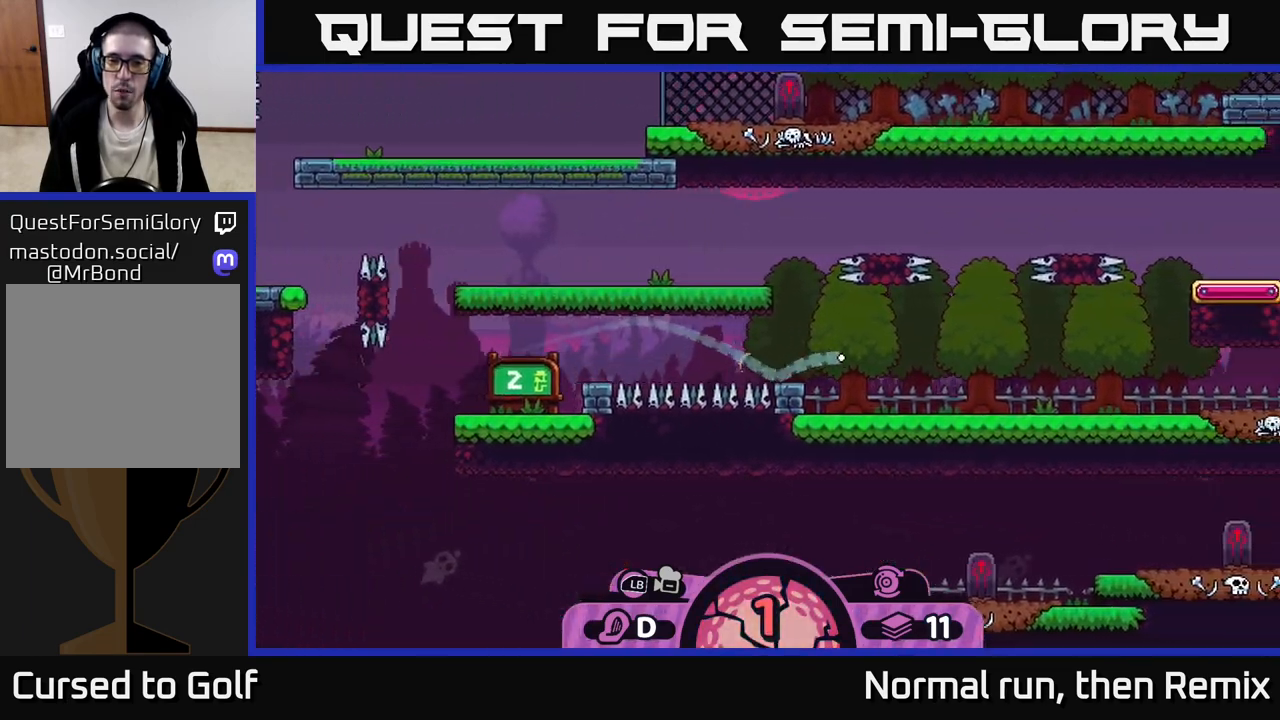
{"buttons": ["A"], "left_stick": "right", "right_stick": "center", "events": [[217, "left_stick", "center"], [300, "left_stick", "right"], [400, "A", "down"]]}
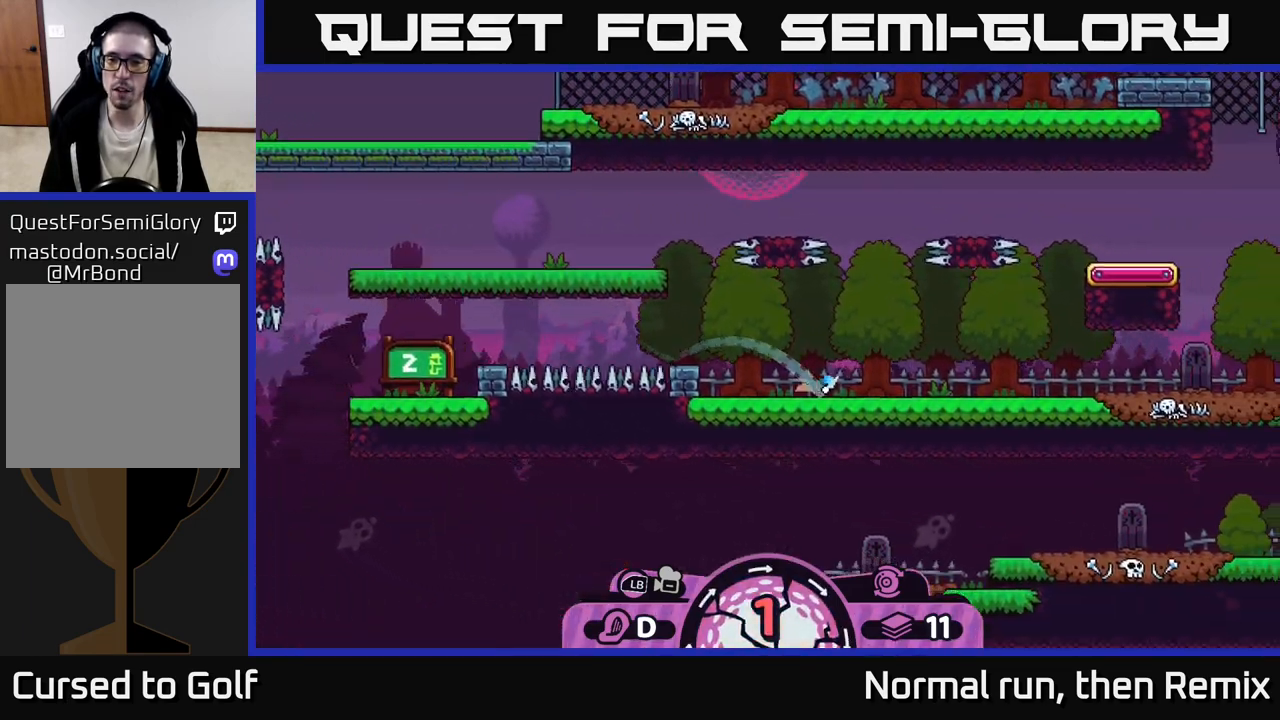
{"buttons": [], "left_stick": "right", "right_stick": "center", "events": [[17, "A", "up"], [67, "A", "down"], [183, "A", "up"], [250, "A", "down"], [333, "A", "up"]]}
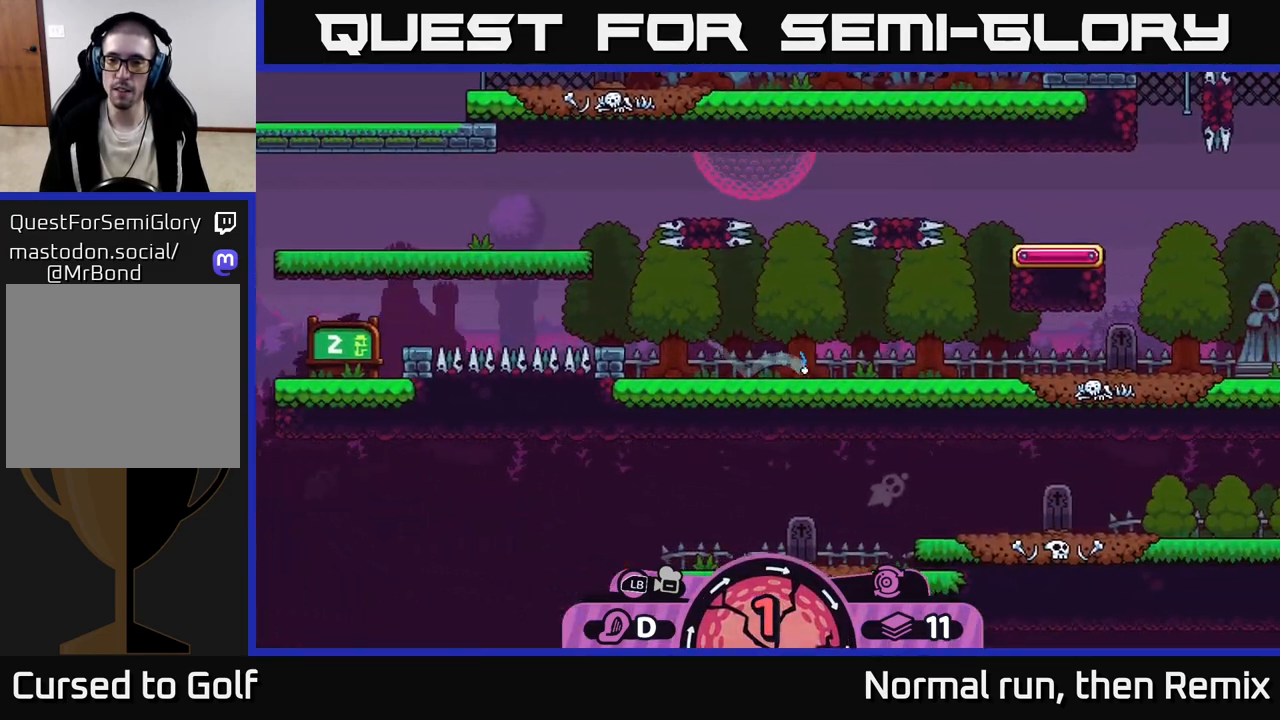
{"buttons": ["A"], "left_stick": "right", "right_stick": "center", "events": [[100, "left_stick", "left"], [167, "A", "down"], [233, "A", "up"], [317, "left_stick", "center"], [367, "left_stick", "right"], [433, "A", "down"]]}
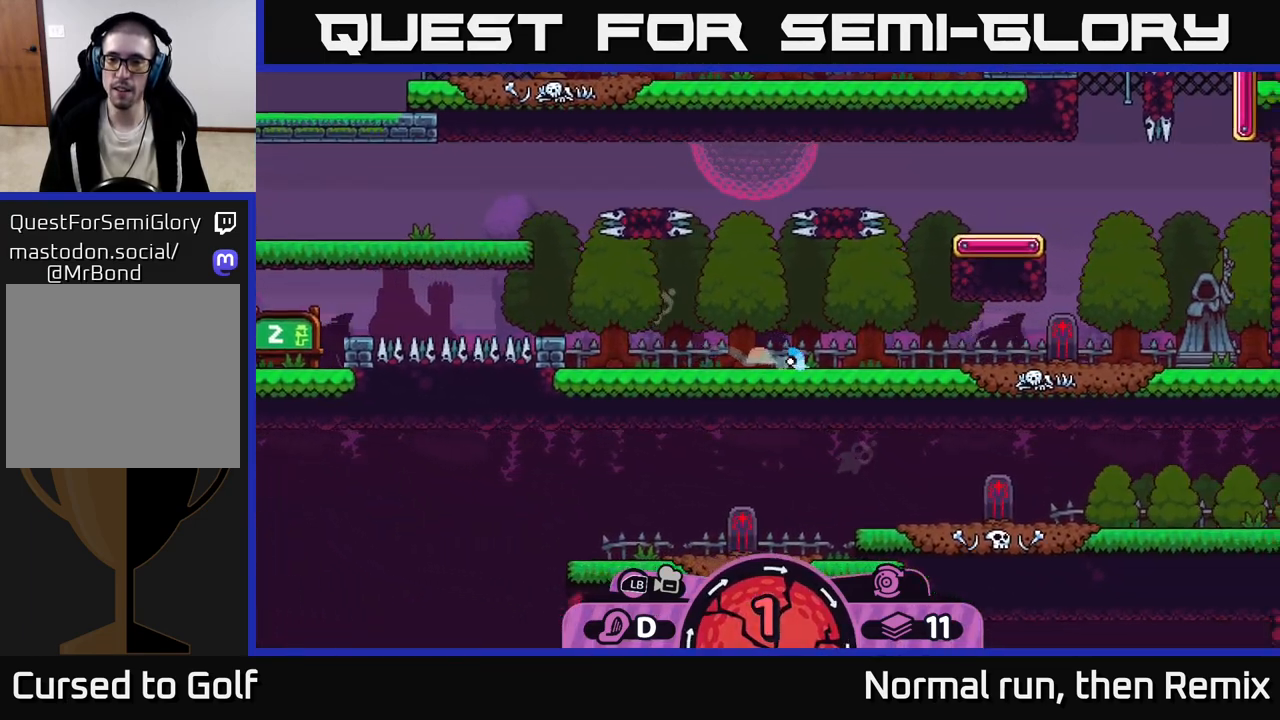
{"buttons": [], "left_stick": "center", "right_stick": "center", "events": [[50, "A", "up"], [133, "A", "down"], [233, "A", "up"], [383, "A", "down"], [467, "A", "up"], [500, "left_stick", "center"]]}
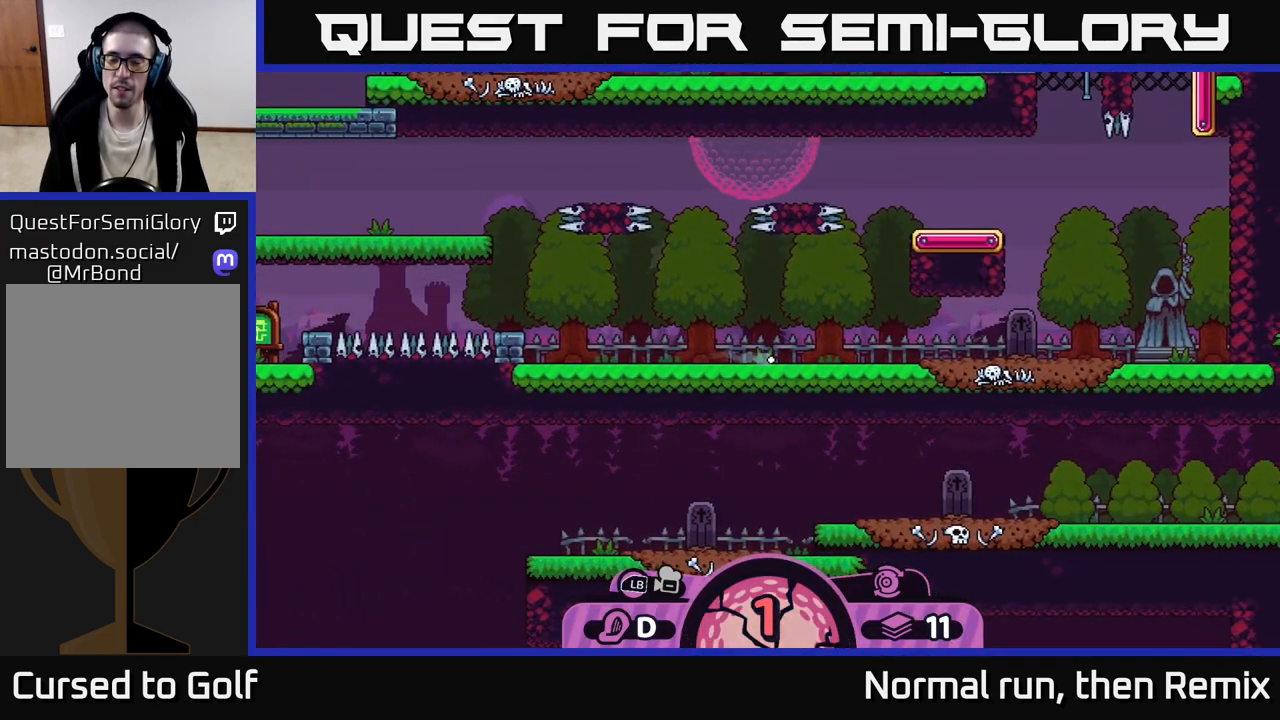
{"buttons": [], "left_stick": "center", "right_stick": "center", "events": []}
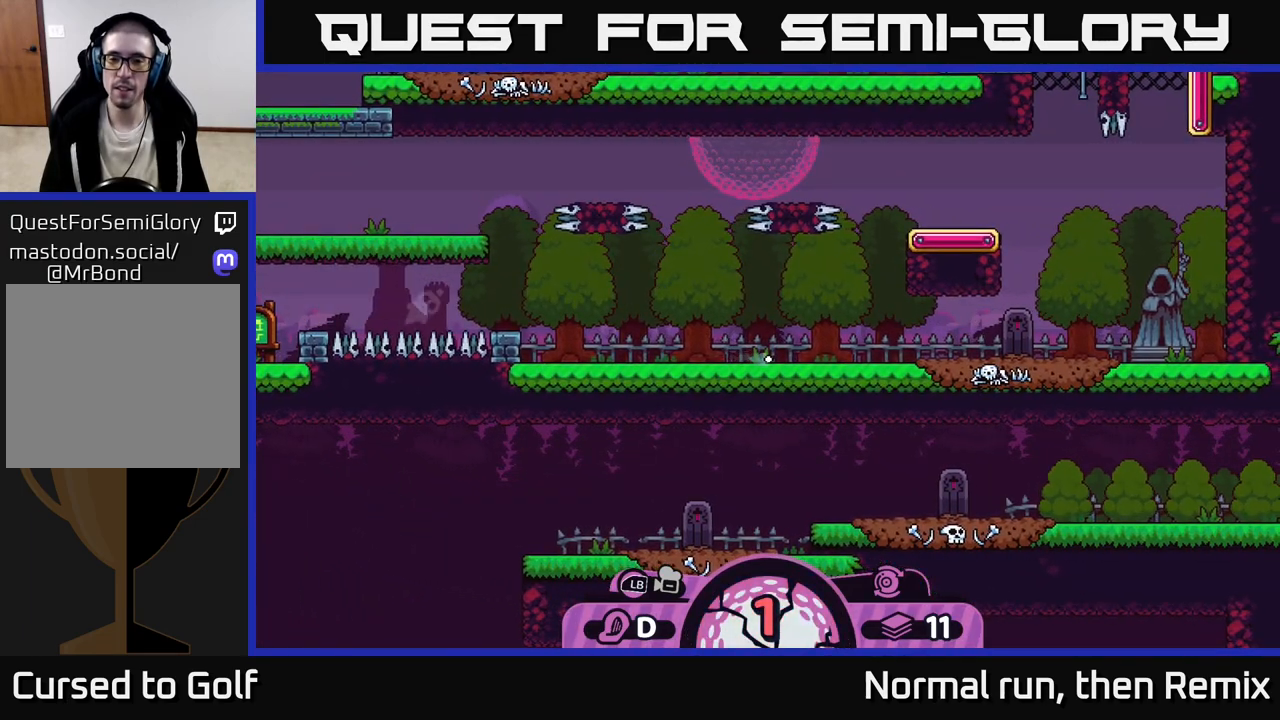
{"buttons": [], "left_stick": "center", "right_stick": "up-right", "events": [[400, "right_stick", "up-right"]]}
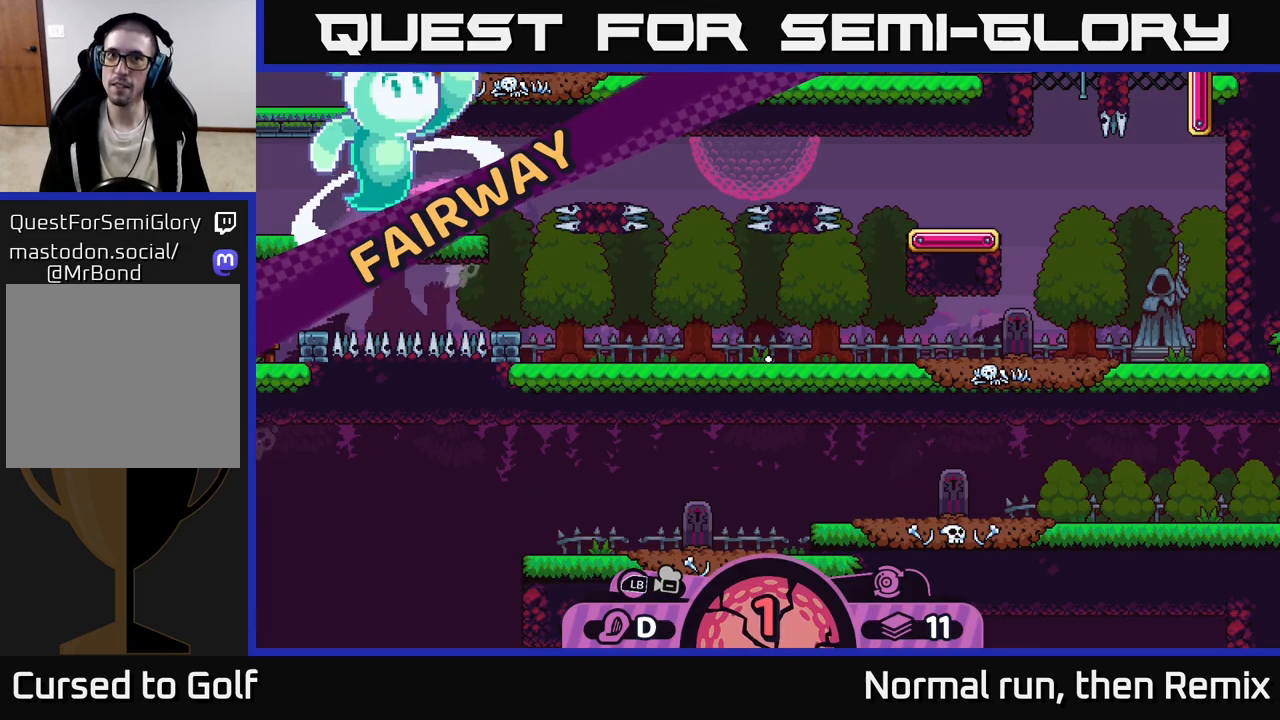
{"buttons": [], "left_stick": "center", "right_stick": "center", "events": [[150, "right_stick", "center"]]}
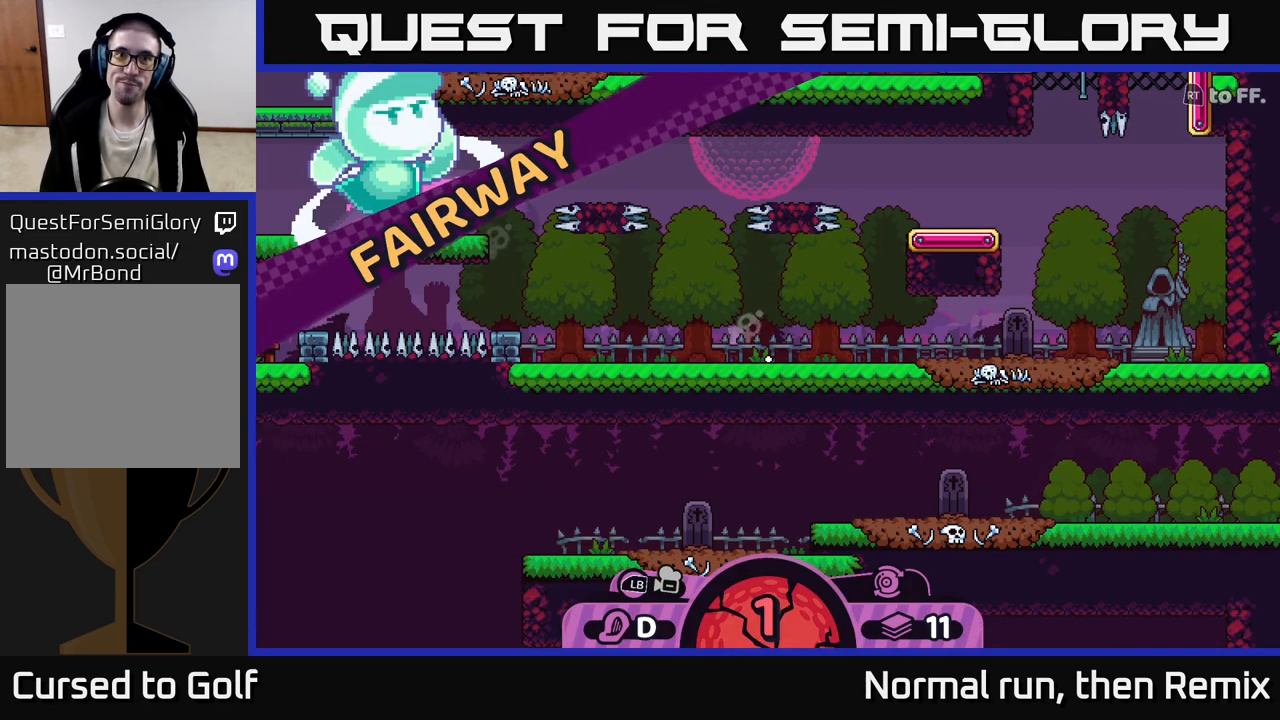
{"buttons": [], "left_stick": "center", "right_stick": "center", "events": []}
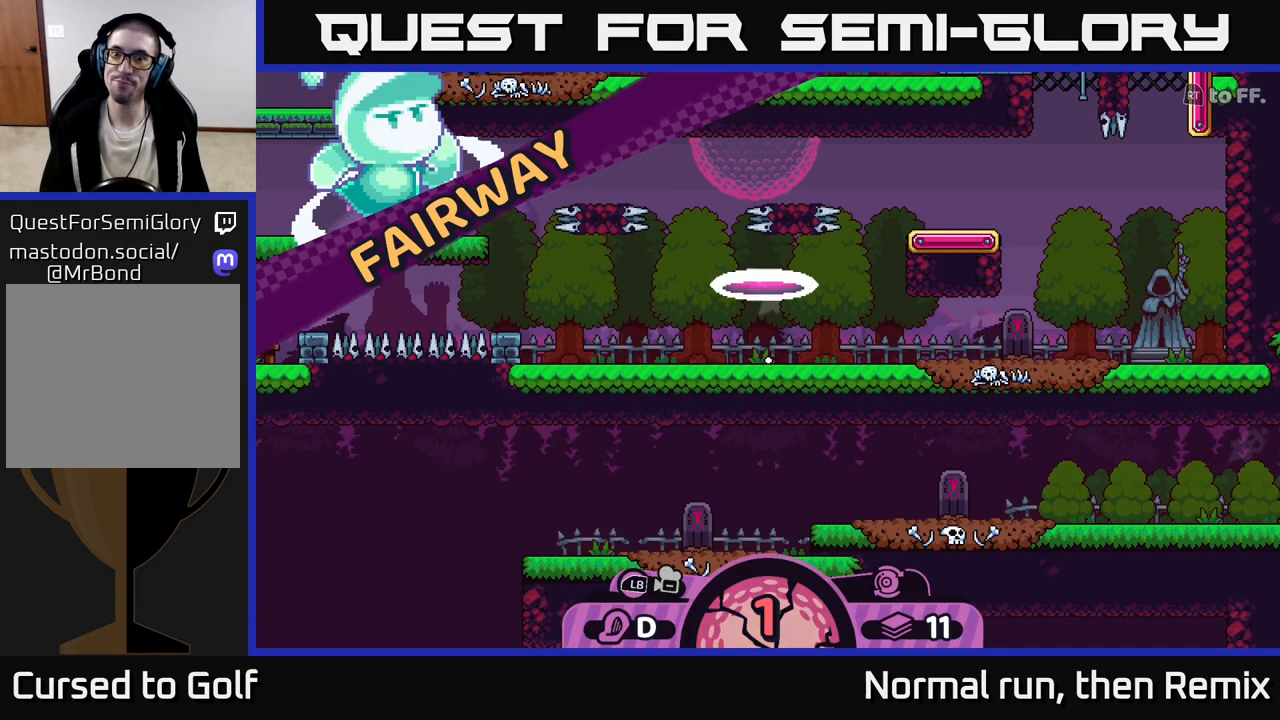
{"buttons": [], "left_stick": "center", "right_stick": "center", "events": [[117, "right_stick", "up-right"], [450, "right_stick", "center"]]}
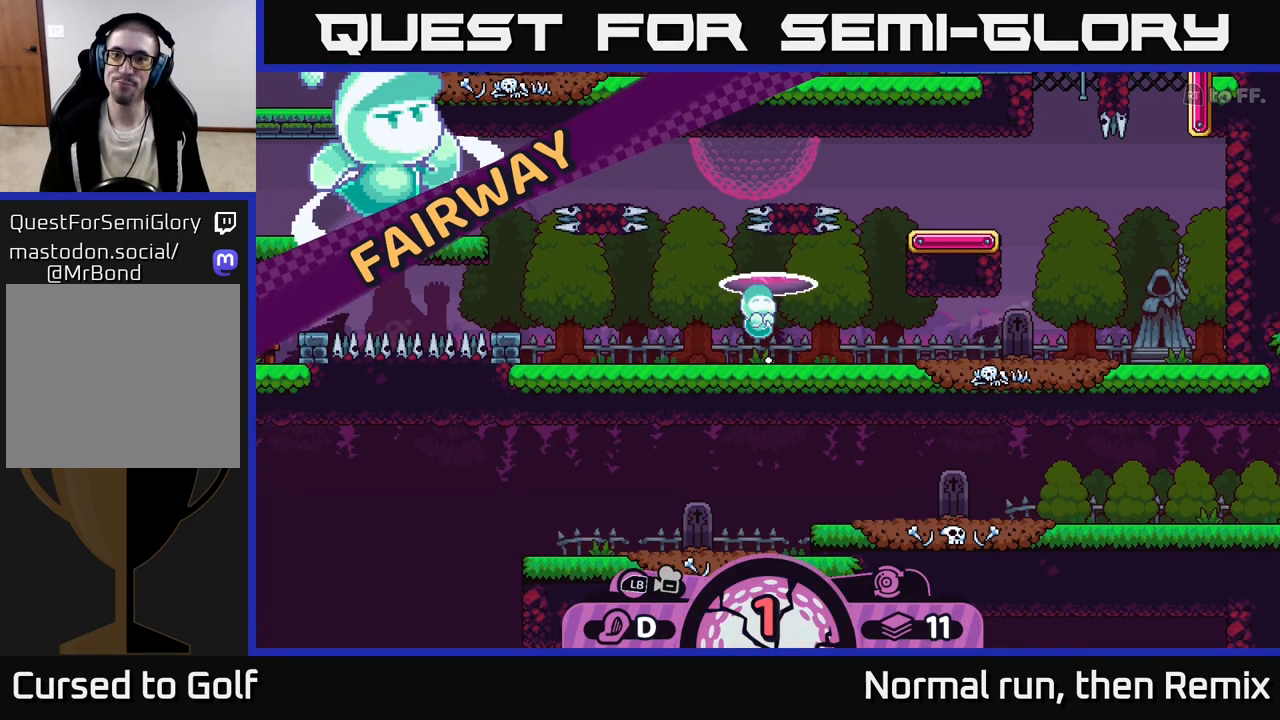
{"buttons": [], "left_stick": "center", "right_stick": "center", "events": [[217, "right_stick", "up-right"], [450, "right_stick", "center"]]}
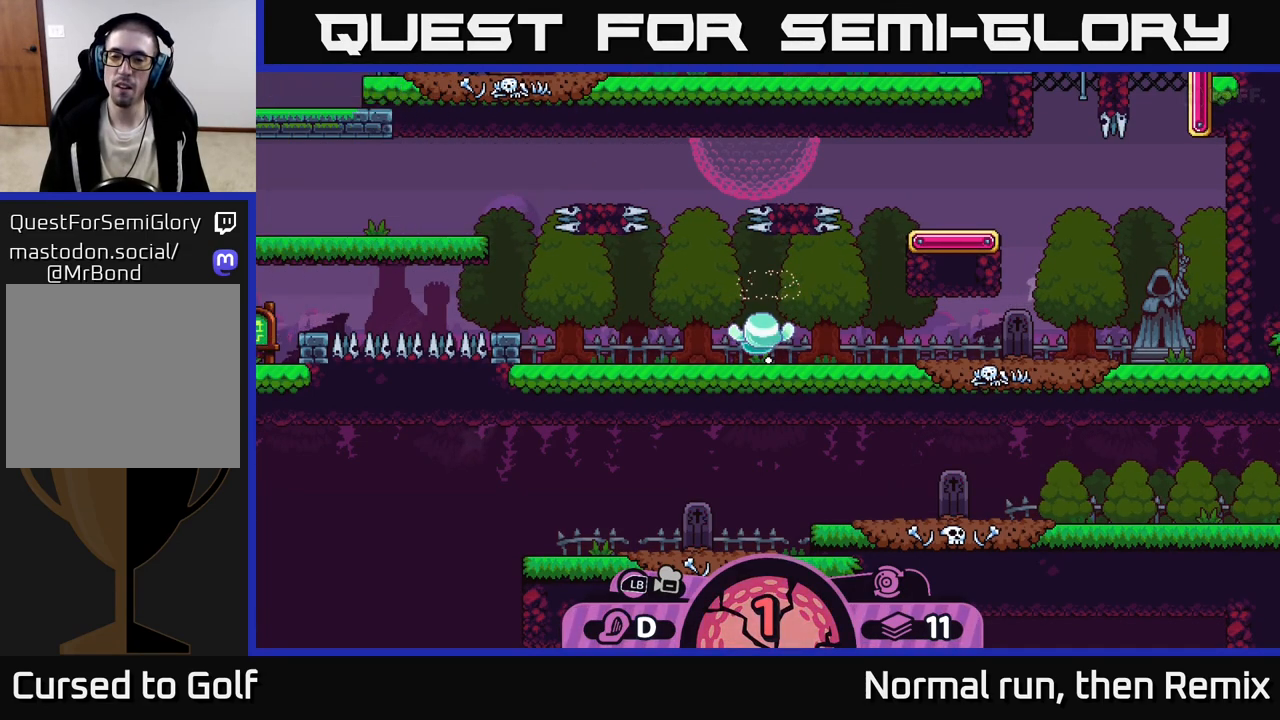
{"buttons": [], "left_stick": "center", "right_stick": "center", "events": []}
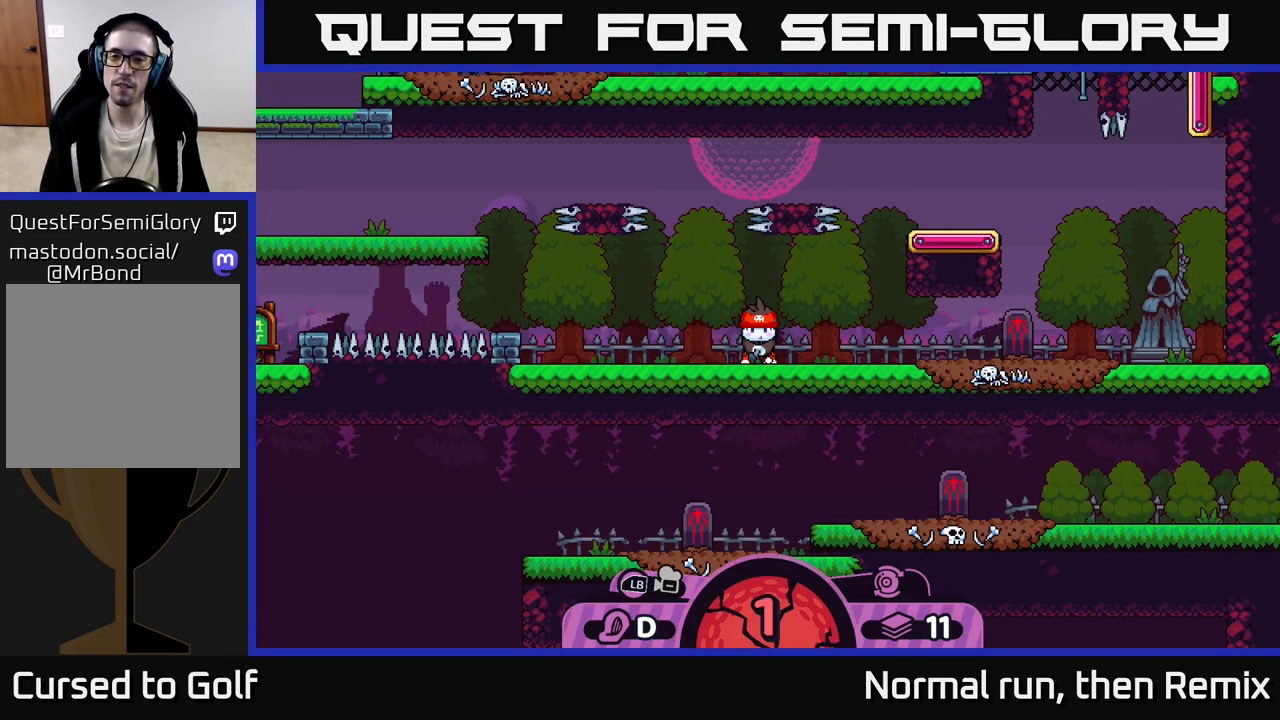
{"buttons": [], "left_stick": "center", "right_stick": "center", "events": []}
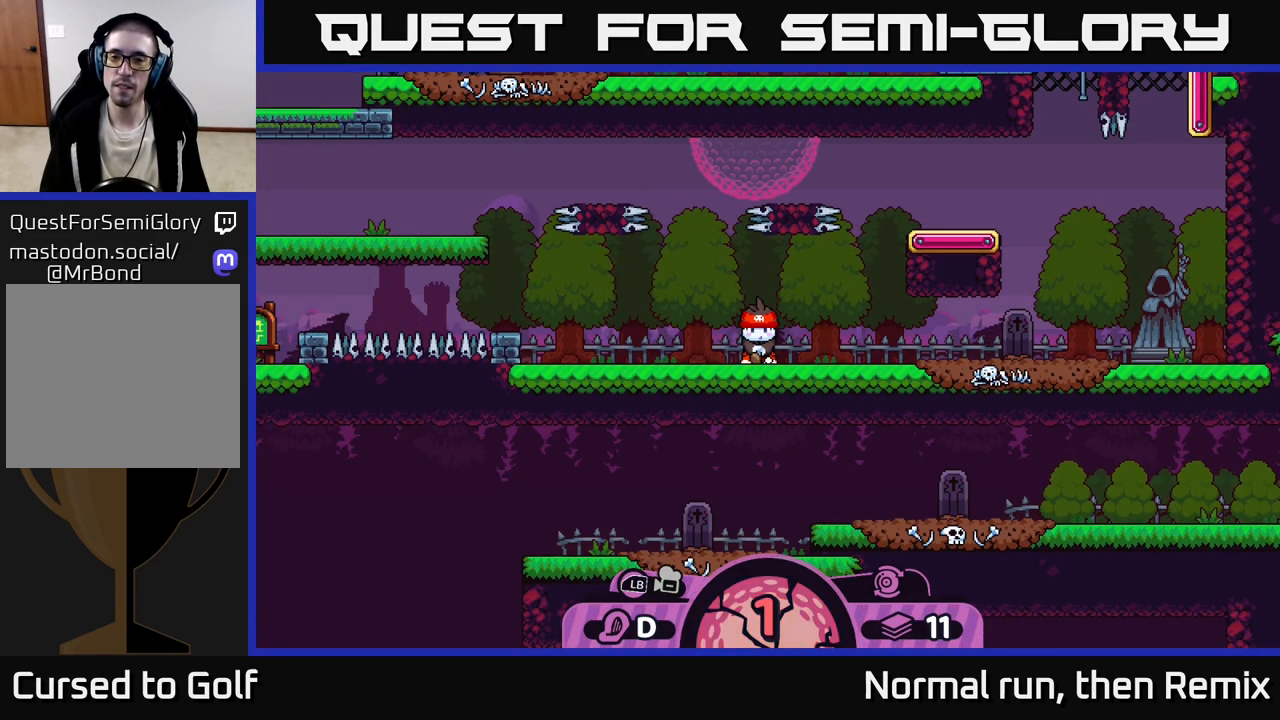
{"buttons": [], "left_stick": "center", "right_stick": "center", "events": [[83, "right_stick", "up-right"], [333, "right_stick", "center"]]}
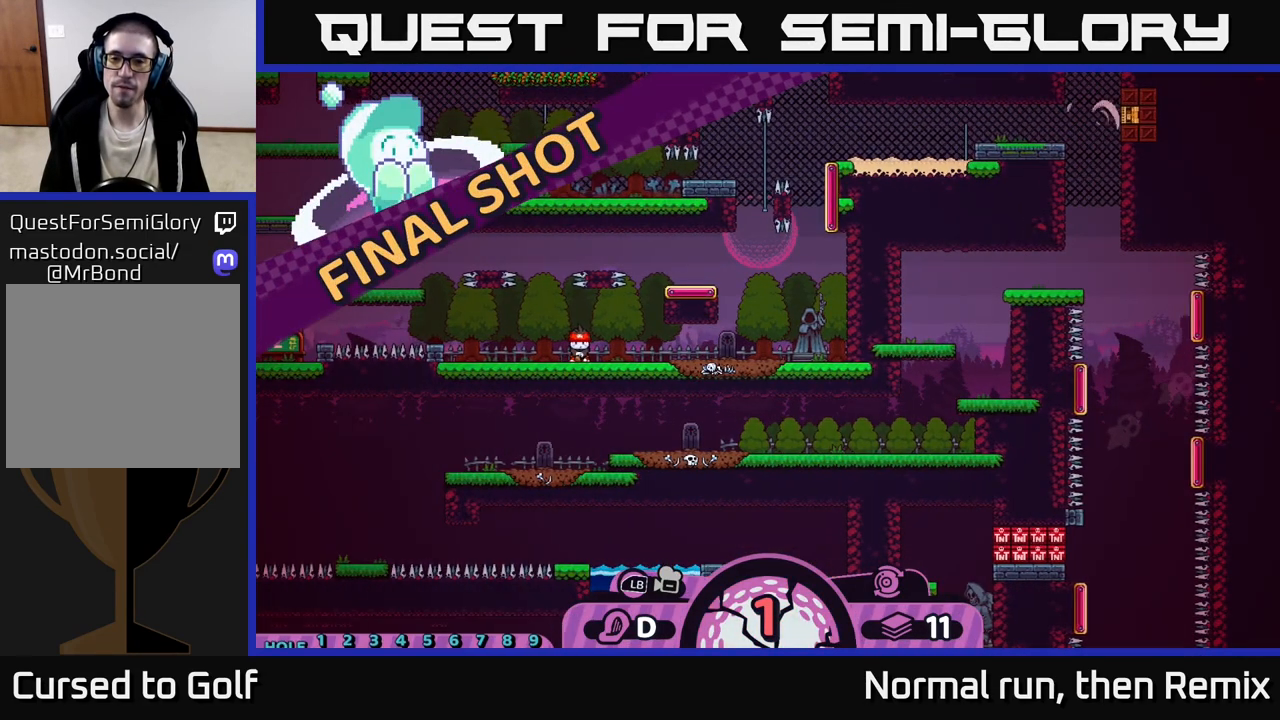
{"buttons": [], "left_stick": "center", "right_stick": "center", "events": []}
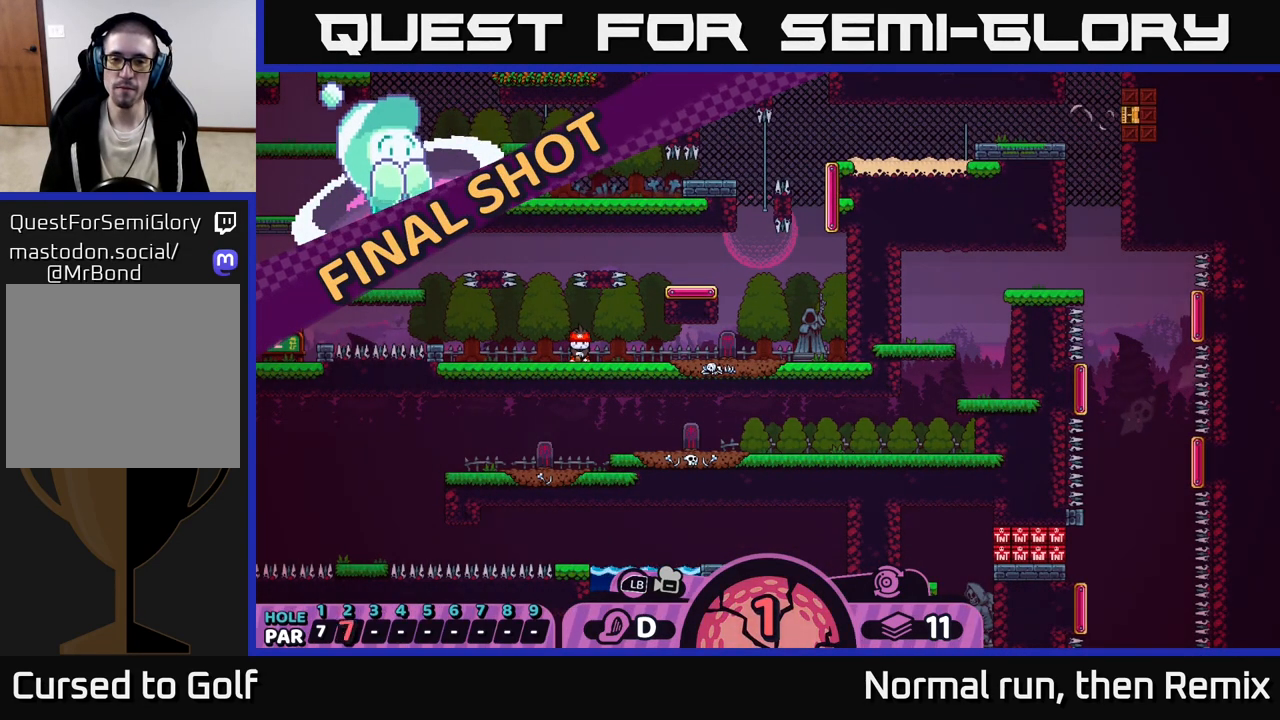
{"buttons": [], "left_stick": "center", "right_stick": "center", "events": []}
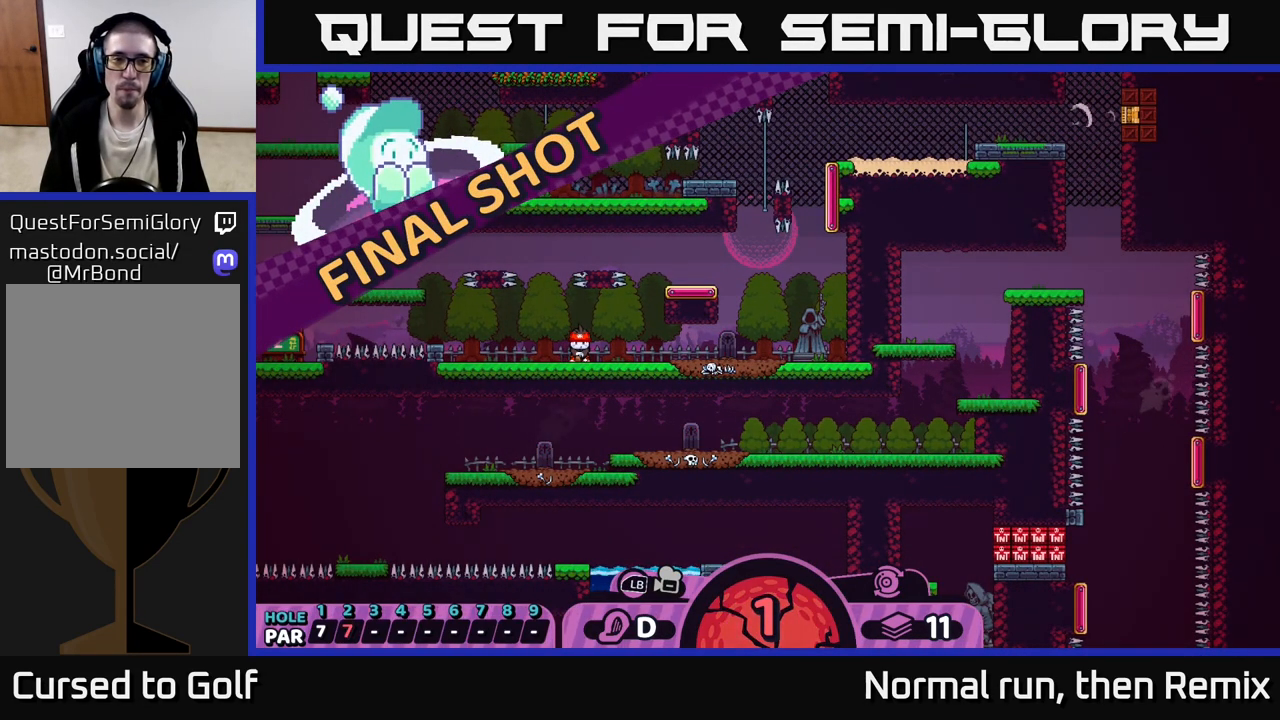
{"buttons": [], "left_stick": "center", "right_stick": "center", "events": []}
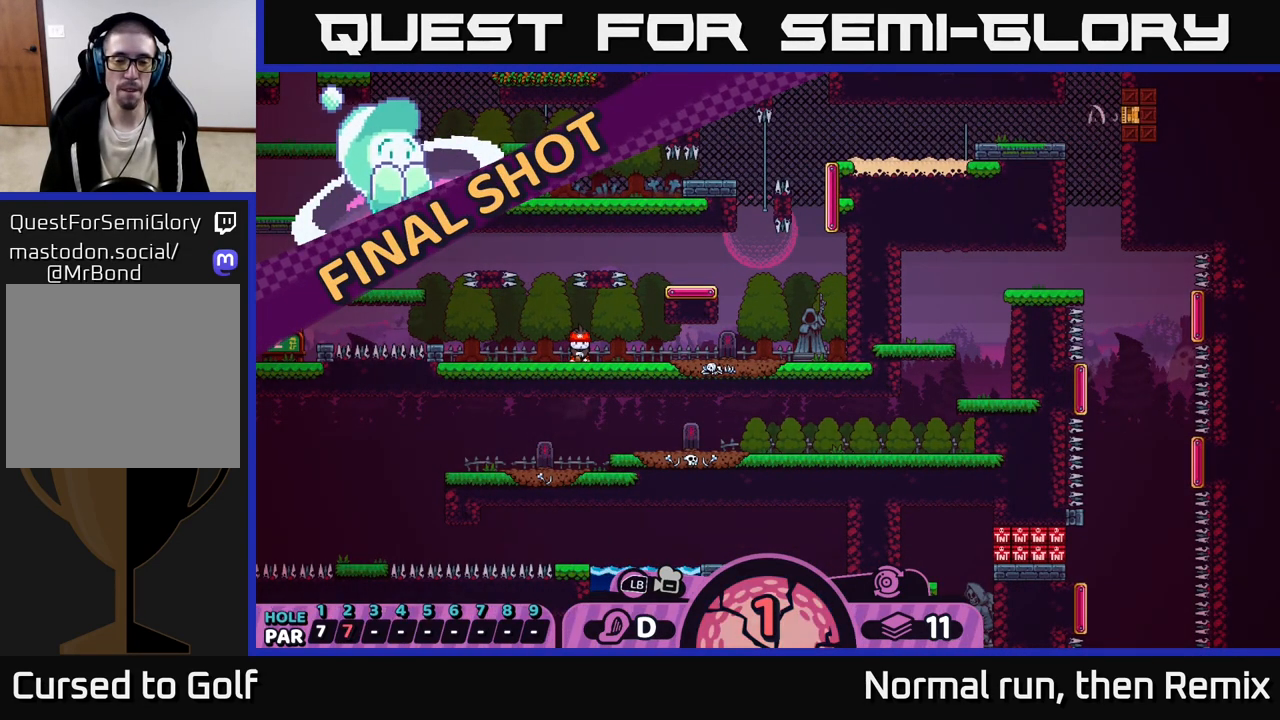
{"buttons": ["R2"], "left_stick": "center", "right_stick": "center", "events": [[200, "R2", "down"]]}
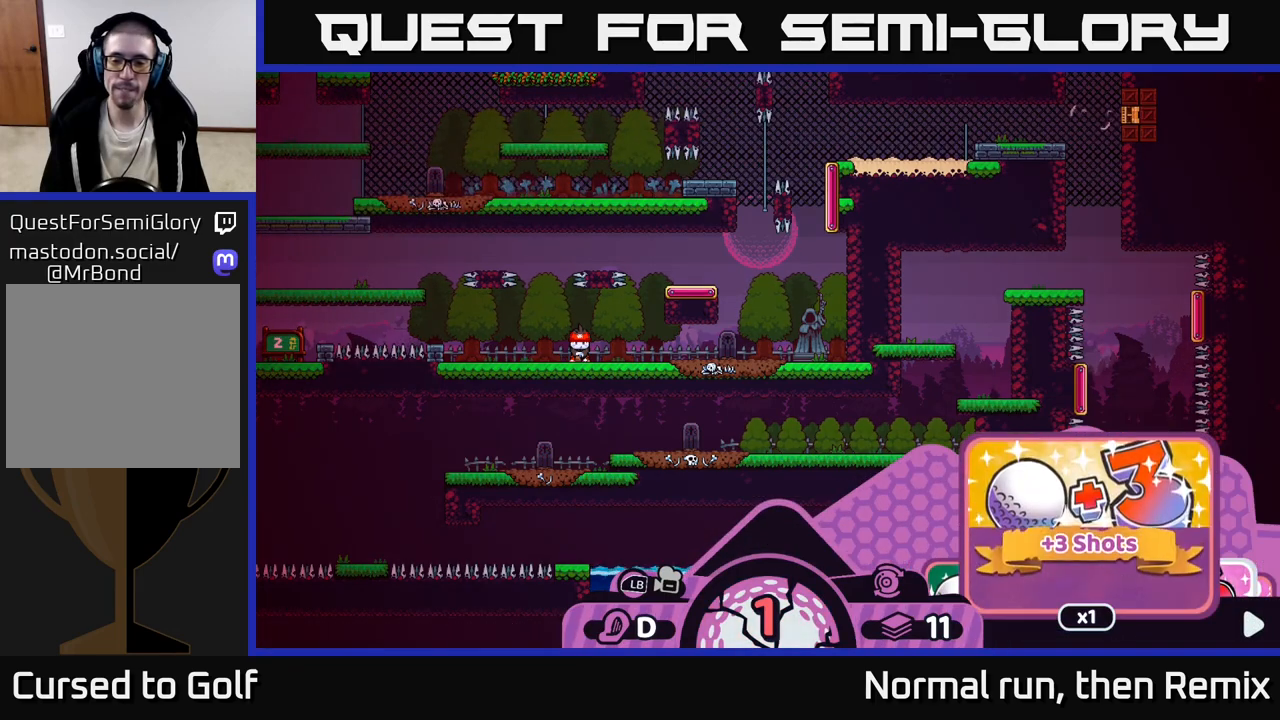
{"buttons": ["R2"], "left_stick": "center", "right_stick": "center", "events": [[383, "A", "down"], [483, "A", "up"]]}
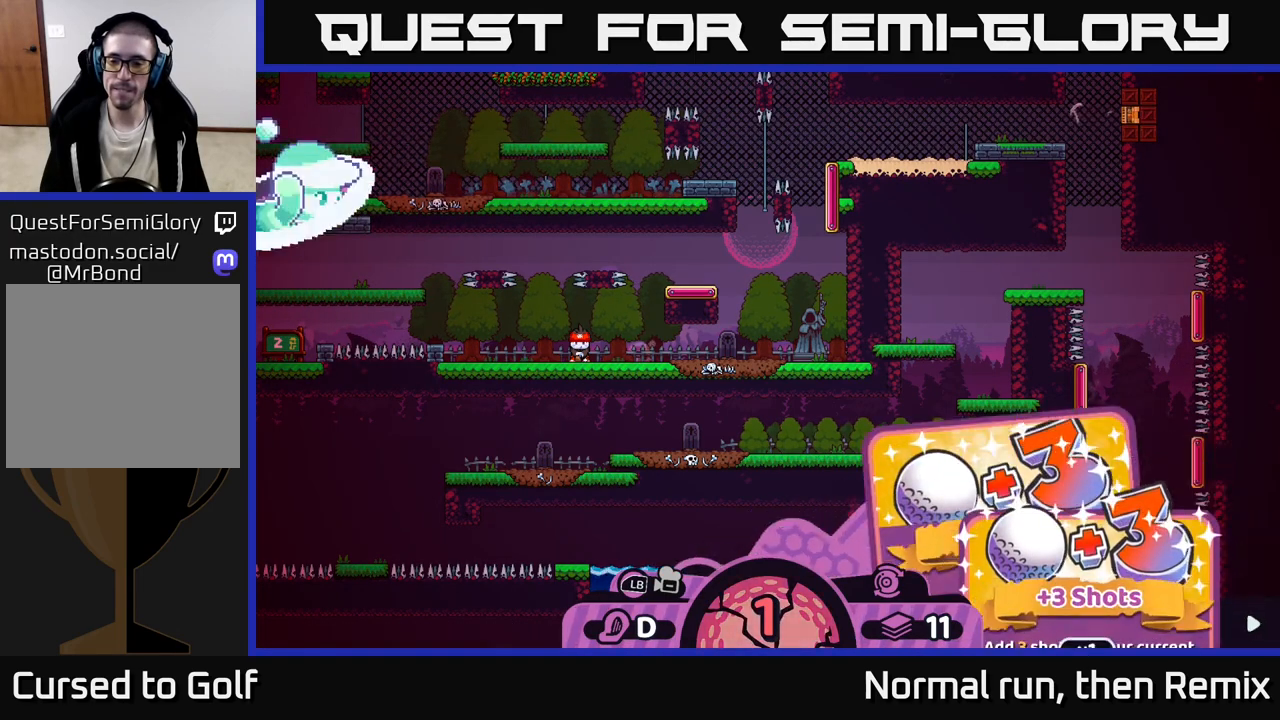
{"buttons": [], "left_stick": "center", "right_stick": "center", "events": [[150, "R2", "up"]]}
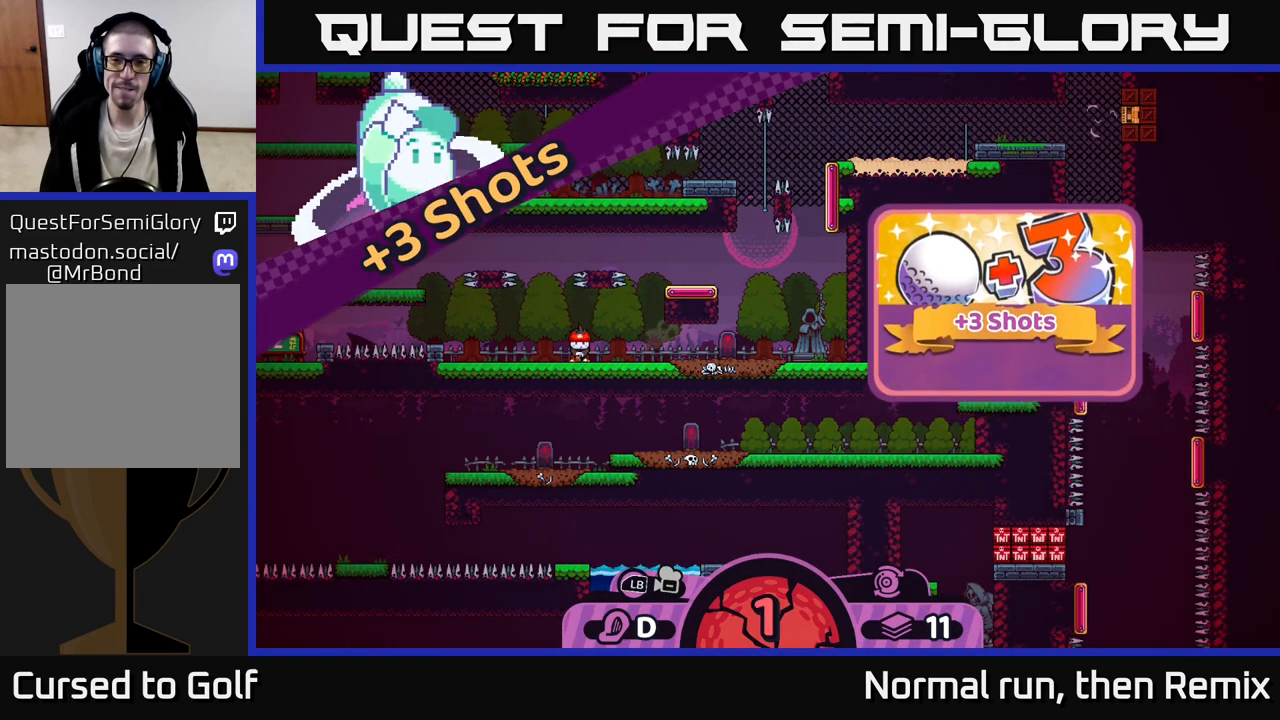
{"buttons": [], "left_stick": "center", "right_stick": "center", "events": [[283, "right_stick", "up"], [467, "right_stick", "center"]]}
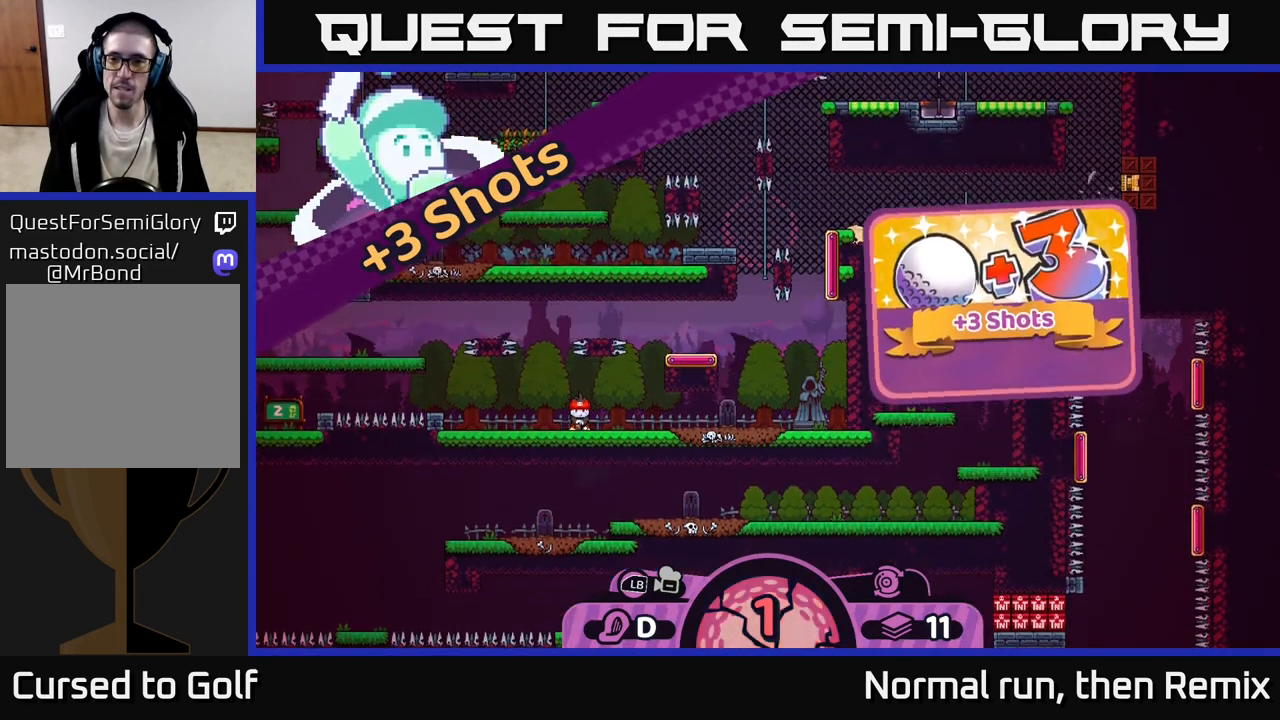
{"buttons": [], "left_stick": "center", "right_stick": "center", "events": [[183, "right_stick", "up"], [350, "right_stick", "center"]]}
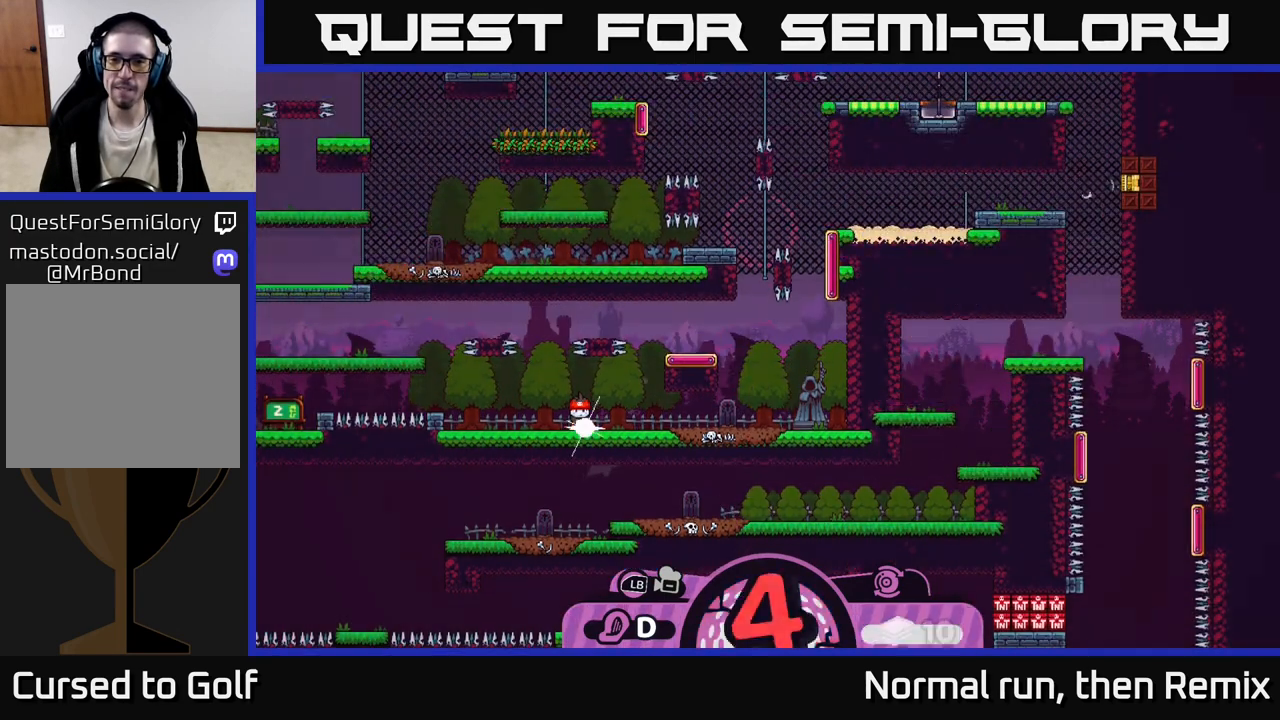
{"buttons": [], "left_stick": "center", "right_stick": "center", "events": []}
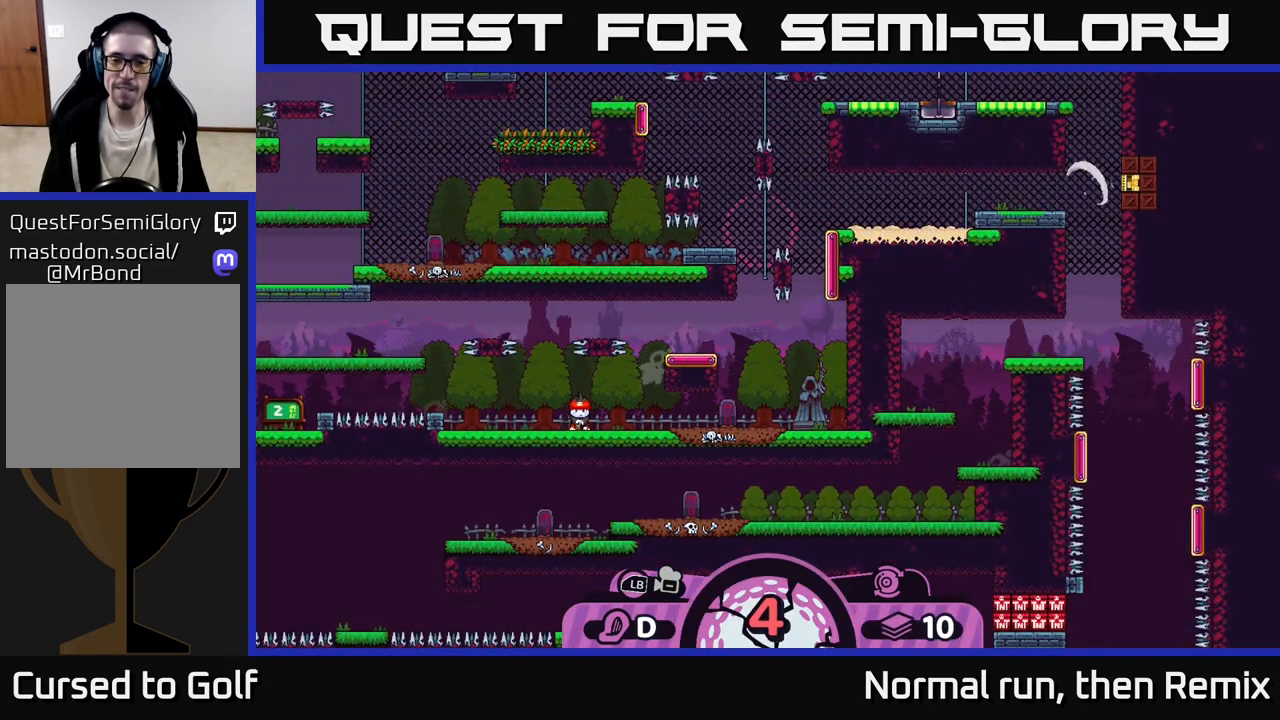
{"buttons": [], "left_stick": "center", "right_stick": "center", "events": [[167, "X", "down"], [233, "X", "up"]]}
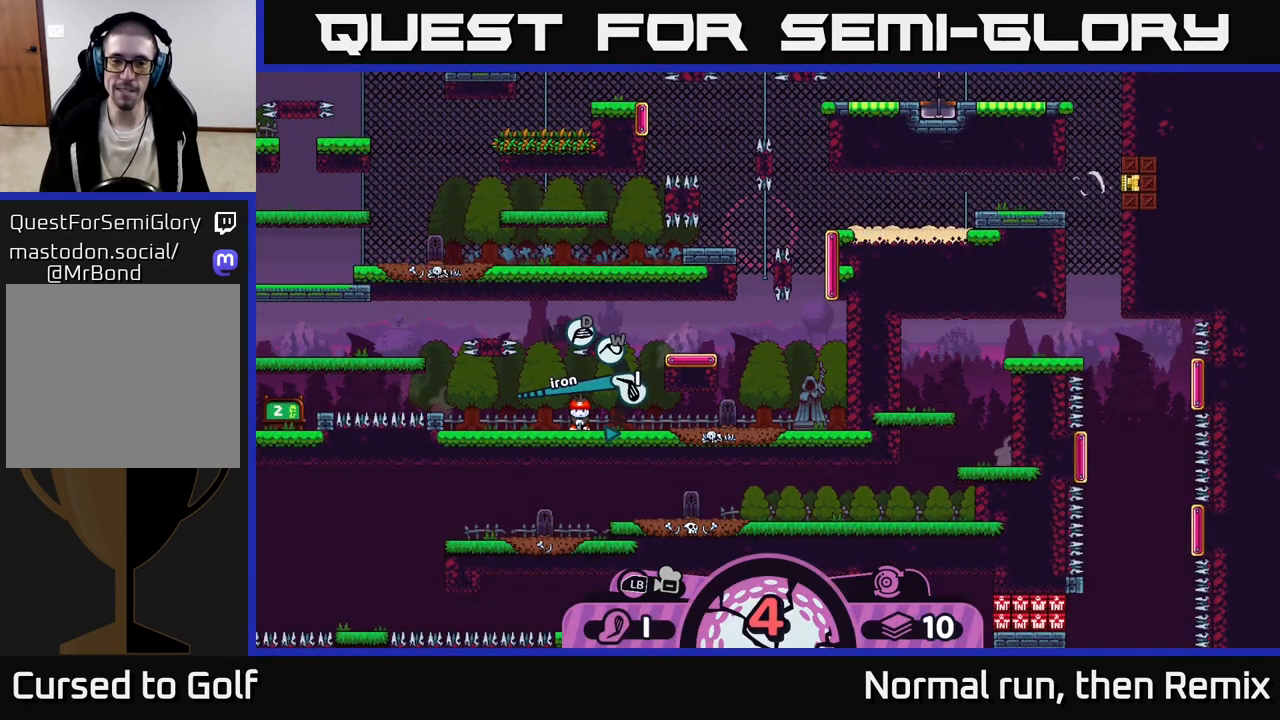
{"buttons": [], "left_stick": "center", "right_stick": "center", "events": [[133, "X", "down"], [200, "X", "up"]]}
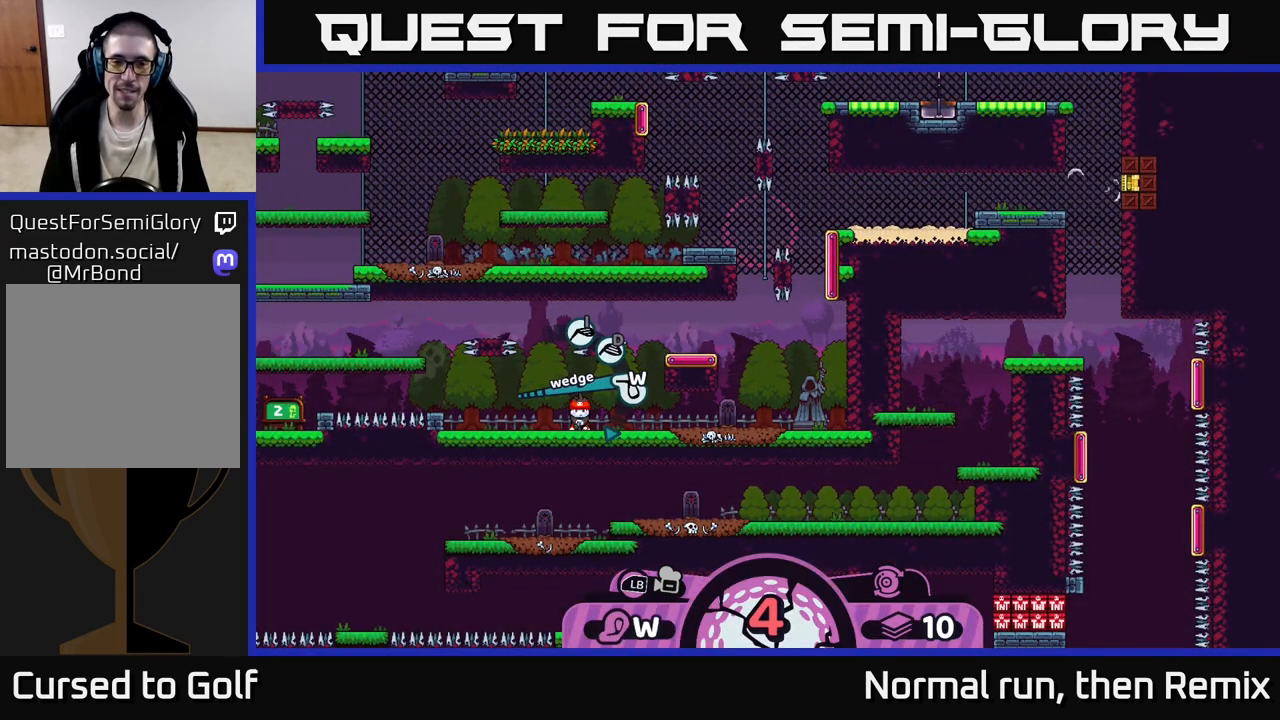
{"buttons": [], "left_stick": "center", "right_stick": "center", "events": [[117, "A", "down"], [167, "A", "up"]]}